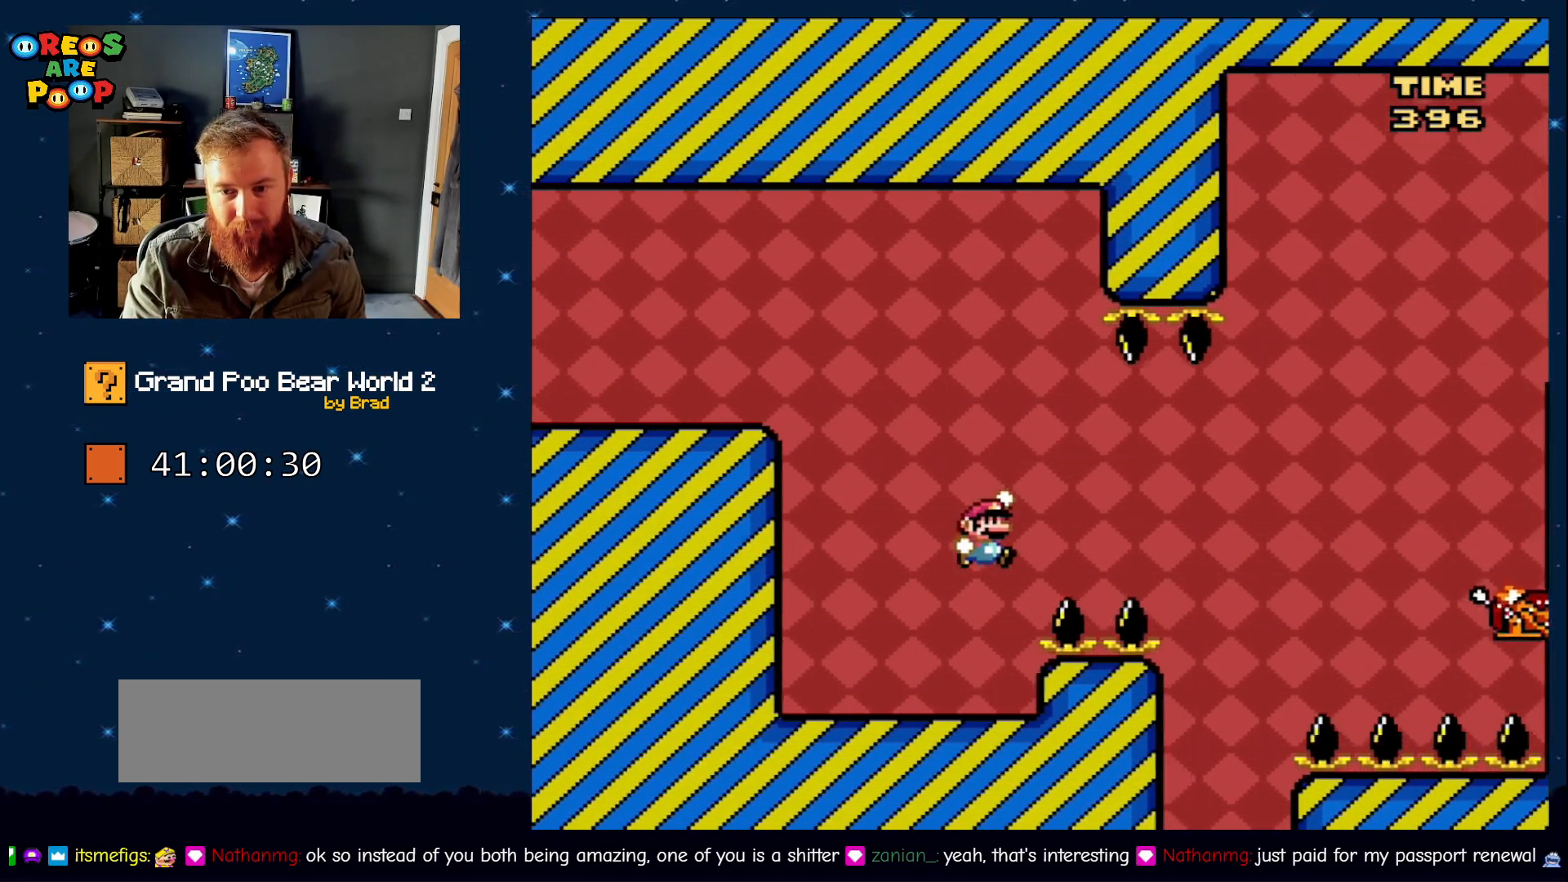
Gameplay with a controller (Nintendo layout); each line is a JSON object with the inputs held at the frame after it. "events" lists button and stick changes between this image and that frame as [ms after this image, input, new state], when the widget could be followed in between. Not read: L1 L3 R1 R3 SELECT START.
{"buttons": ["B", "Y", "DPAD_RIGHT"], "events": [[150, "B", "up"], [200, "B", "down"]]}
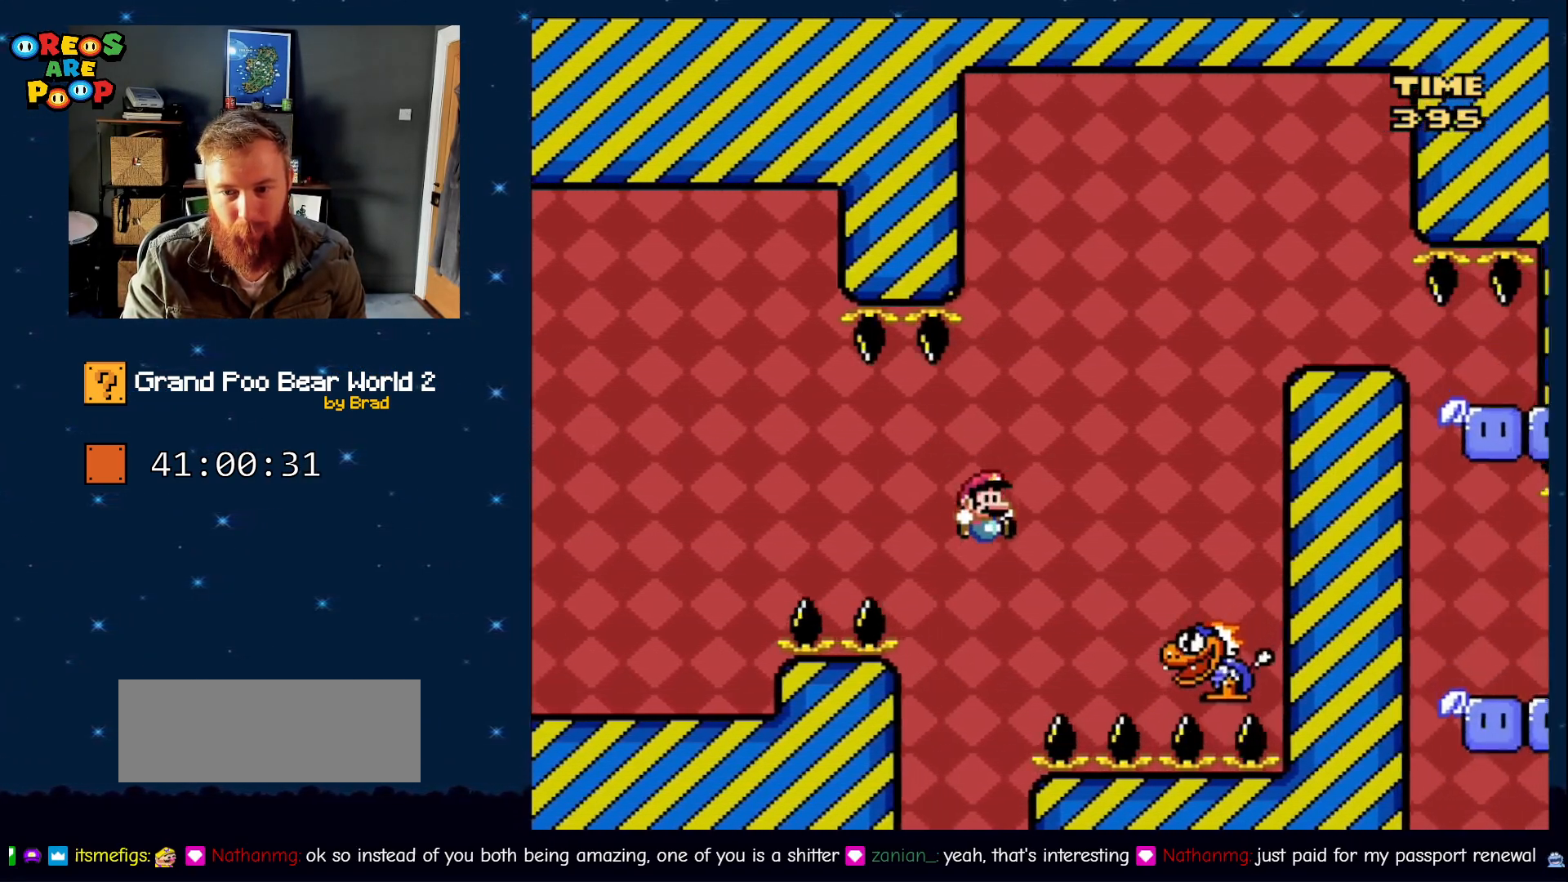
{"buttons": [], "events": [[350, "DPAD_RIGHT", "up"], [433, "Y", "up"], [483, "B", "up"]]}
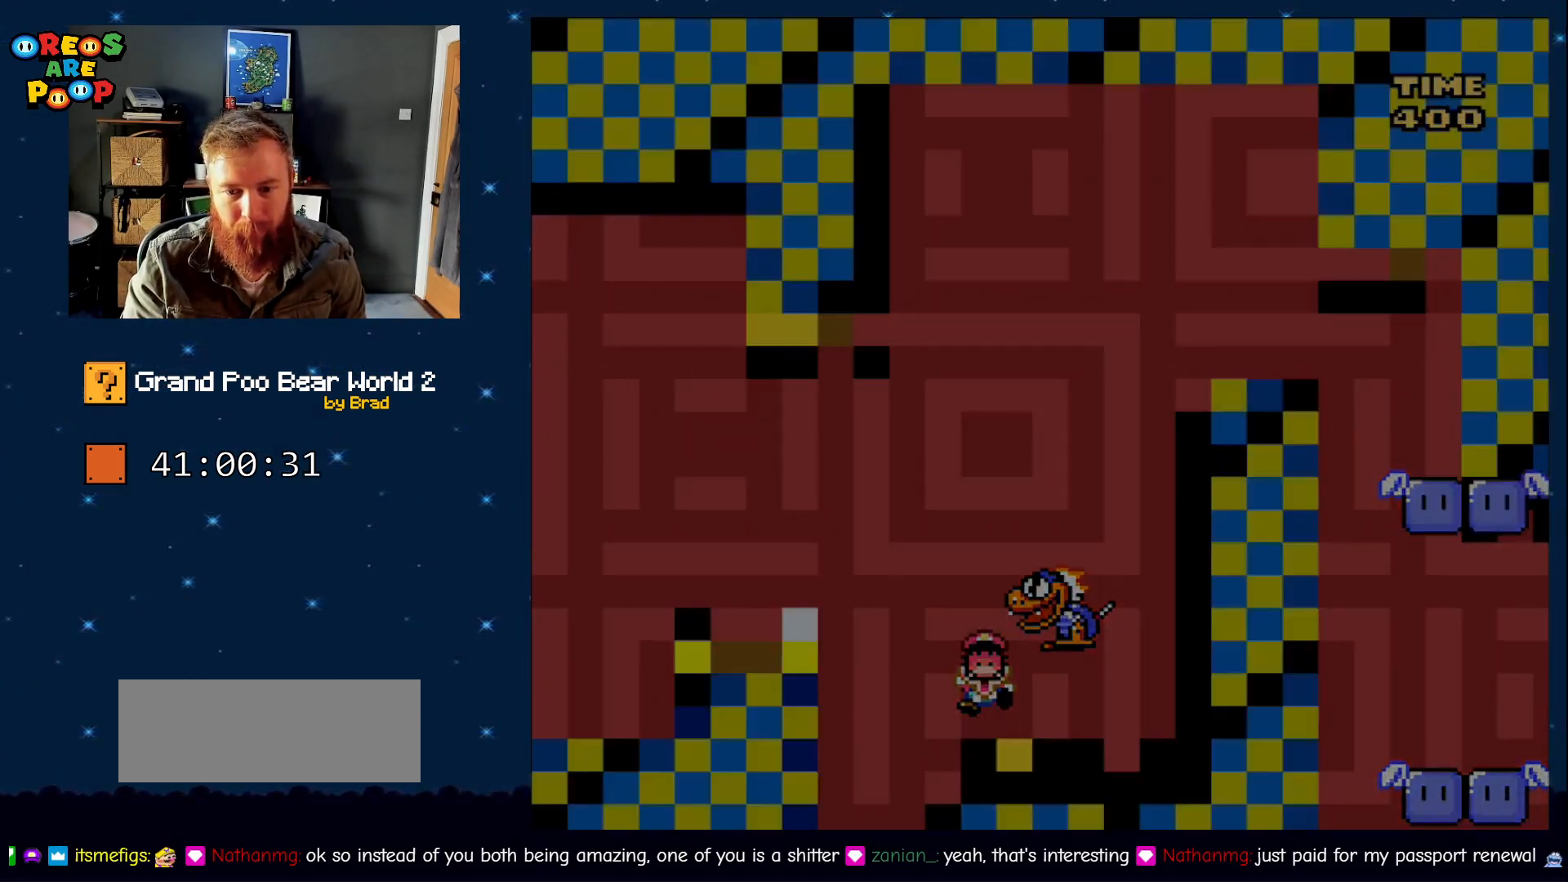
{"buttons": [], "events": [[67, "A", "down"], [217, "A", "up"], [367, "A", "down"], [467, "A", "up"]]}
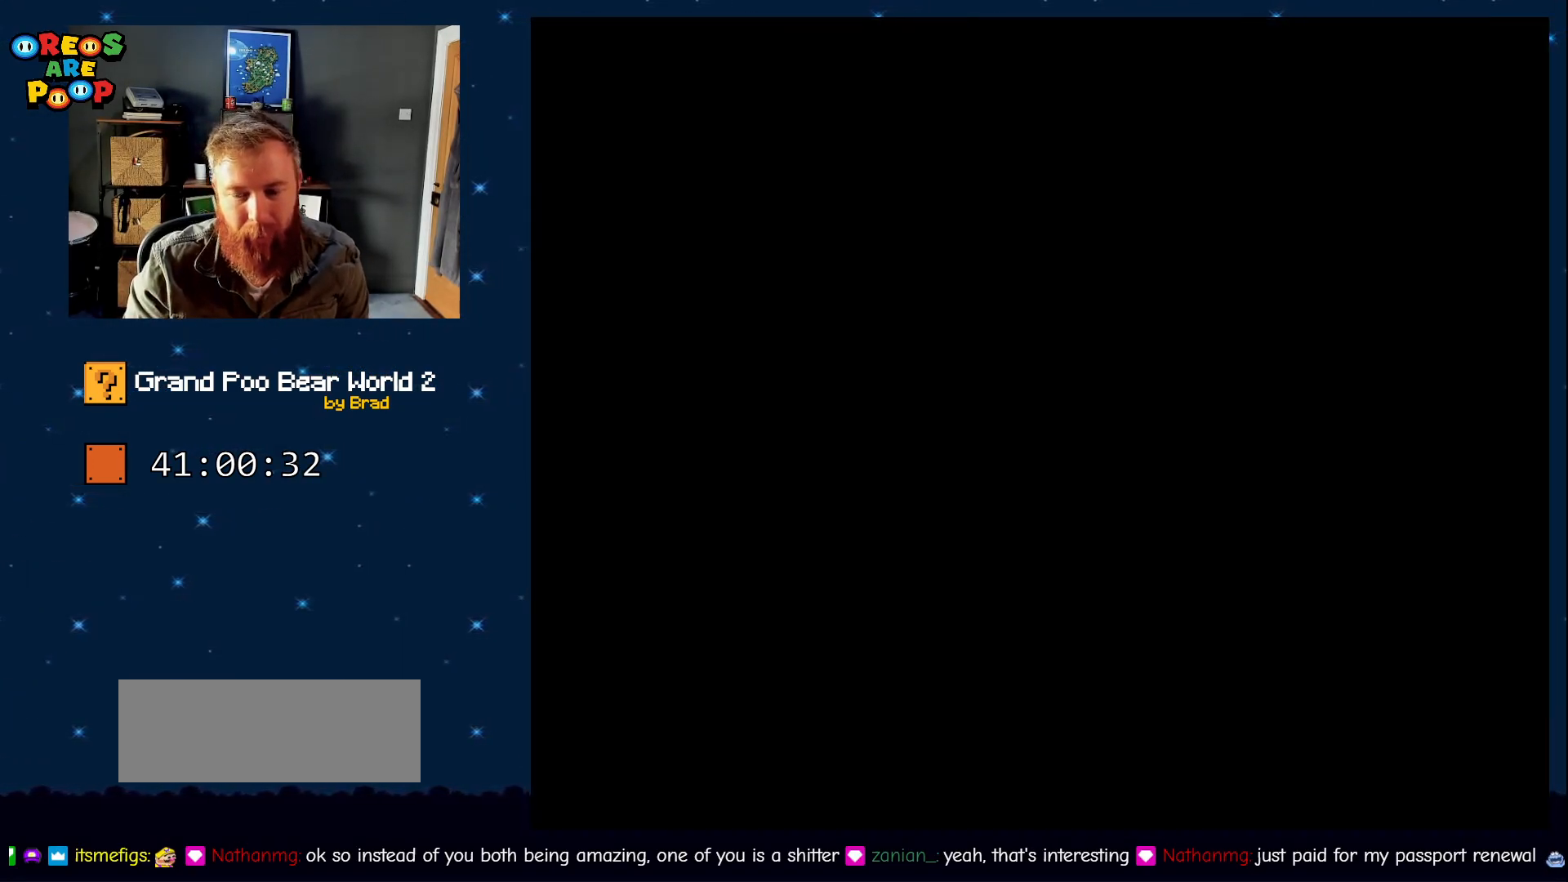
{"buttons": [], "events": []}
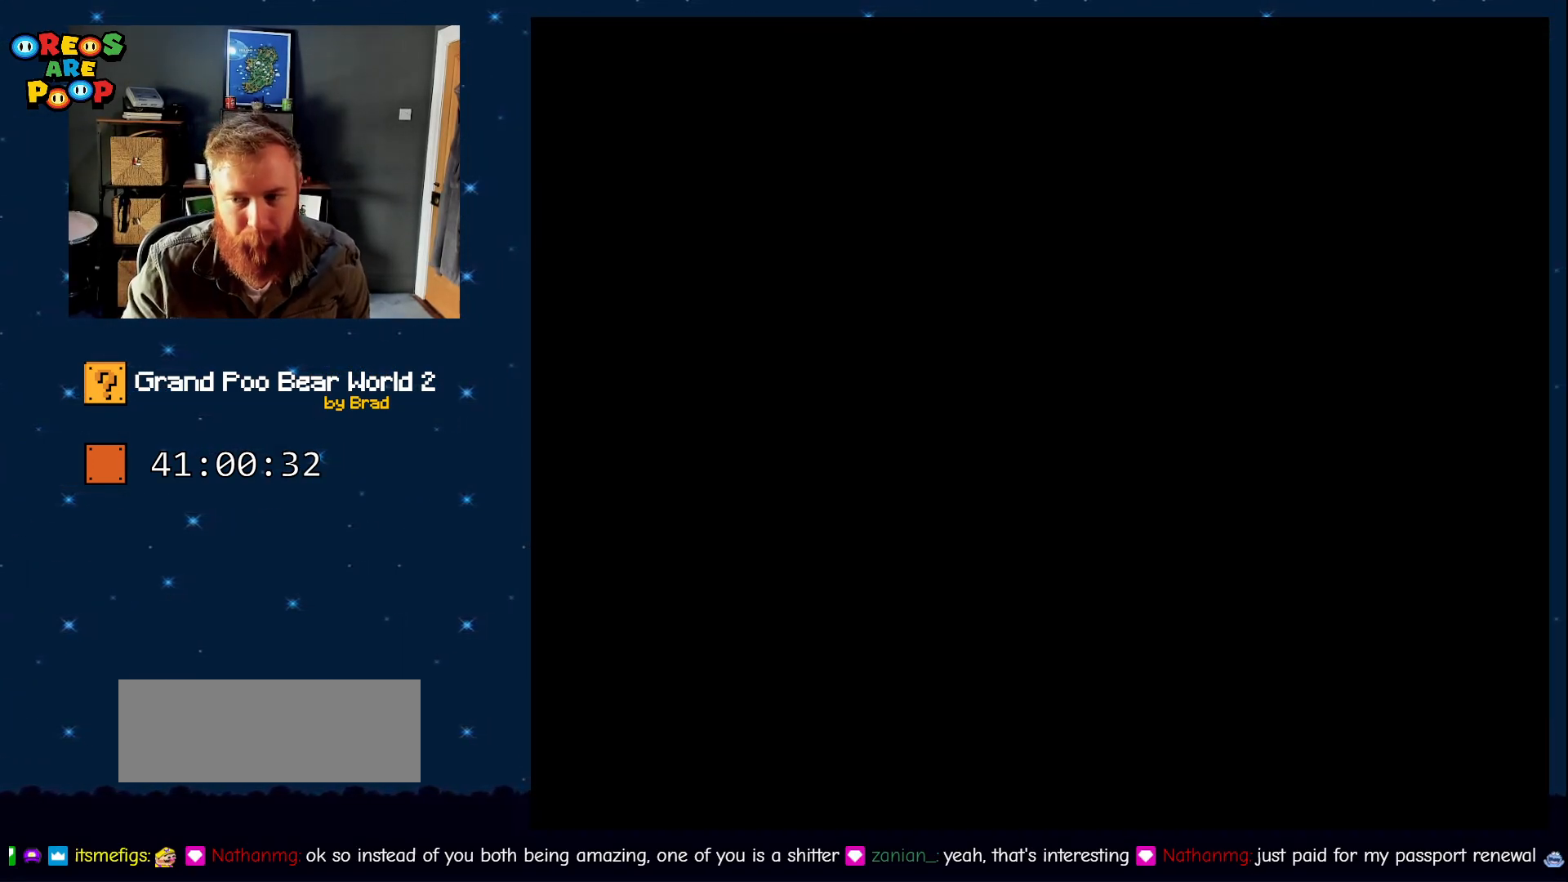
{"buttons": ["A", "DPAD_DOWN"], "events": [[183, "DPAD_DOWN", "down"], [433, "A", "down"]]}
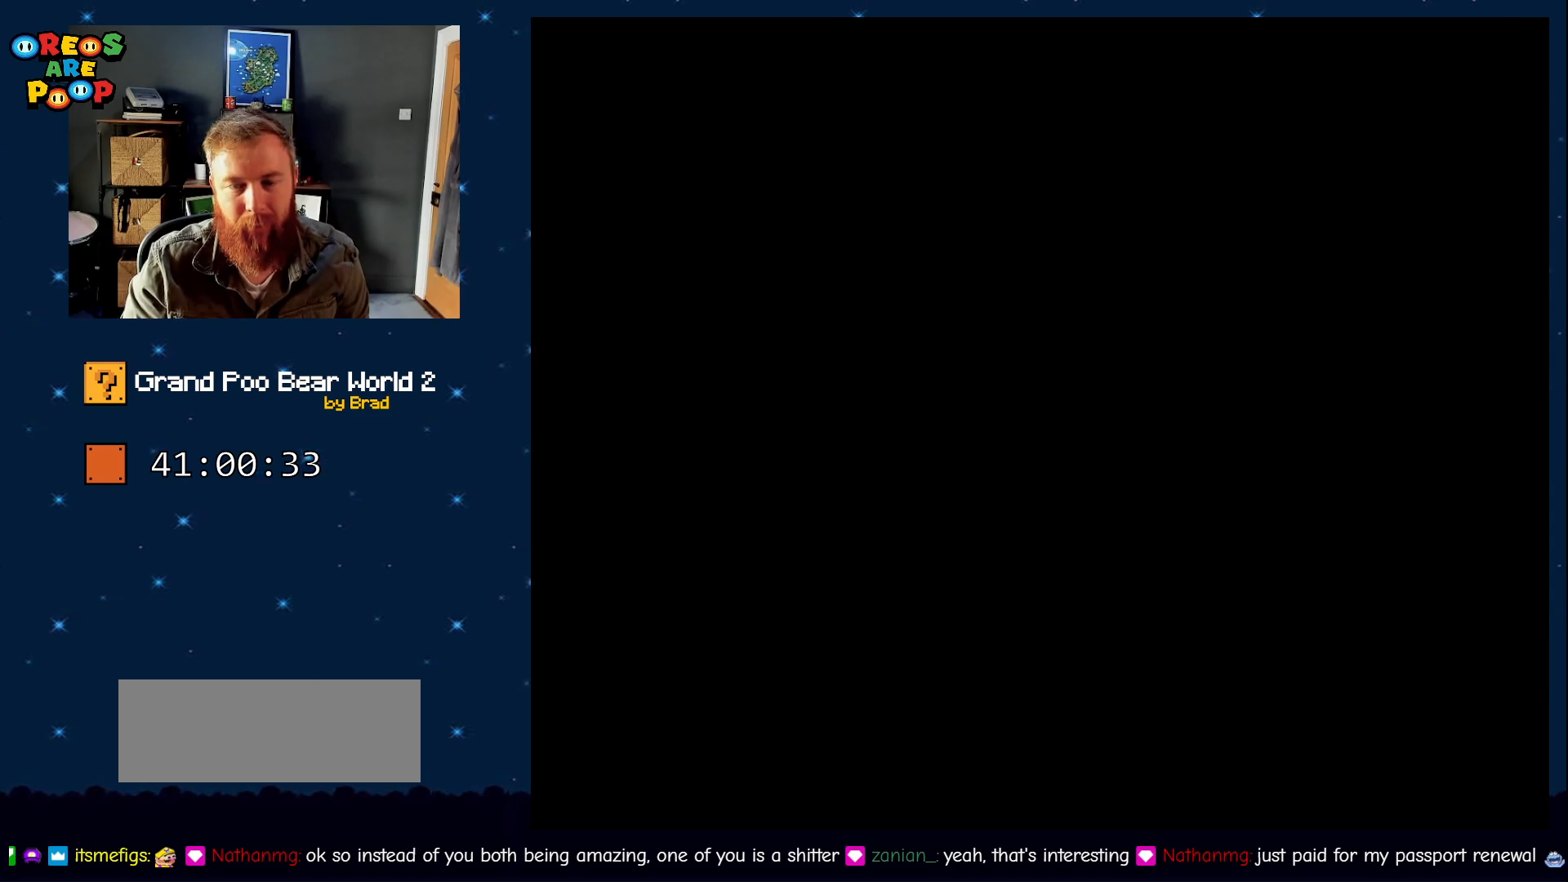
{"buttons": ["Y"], "events": [[83, "A", "up"], [250, "Y", "down"], [283, "DPAD_DOWN", "up"]]}
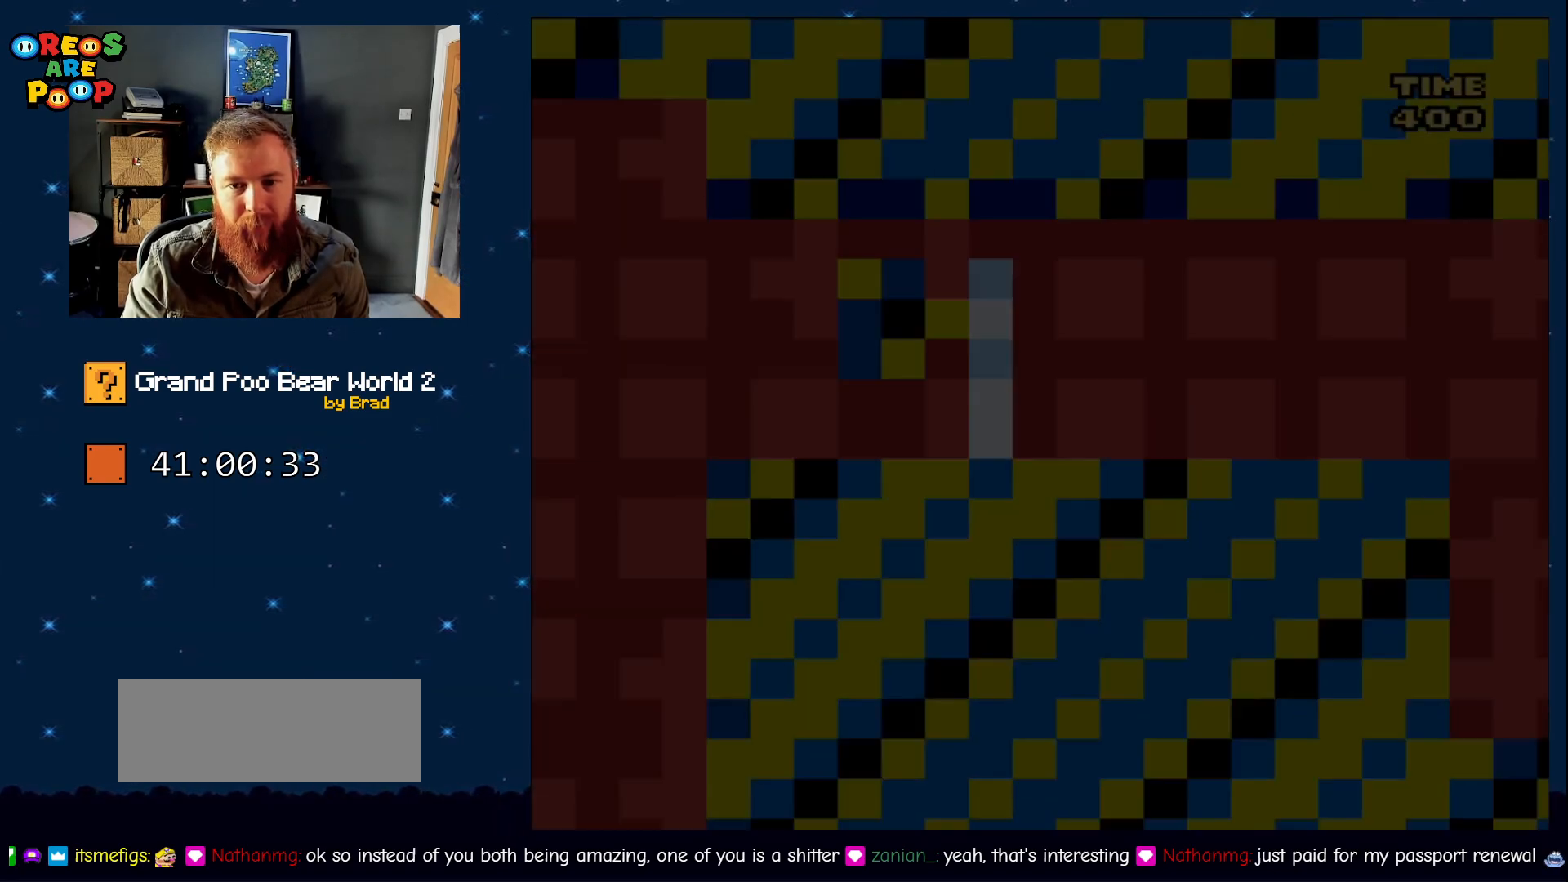
{"buttons": ["B", "Y", "DPAD_RIGHT"], "events": [[33, "B", "down"], [283, "B", "up"], [400, "DPAD_RIGHT", "down"], [467, "B", "down"]]}
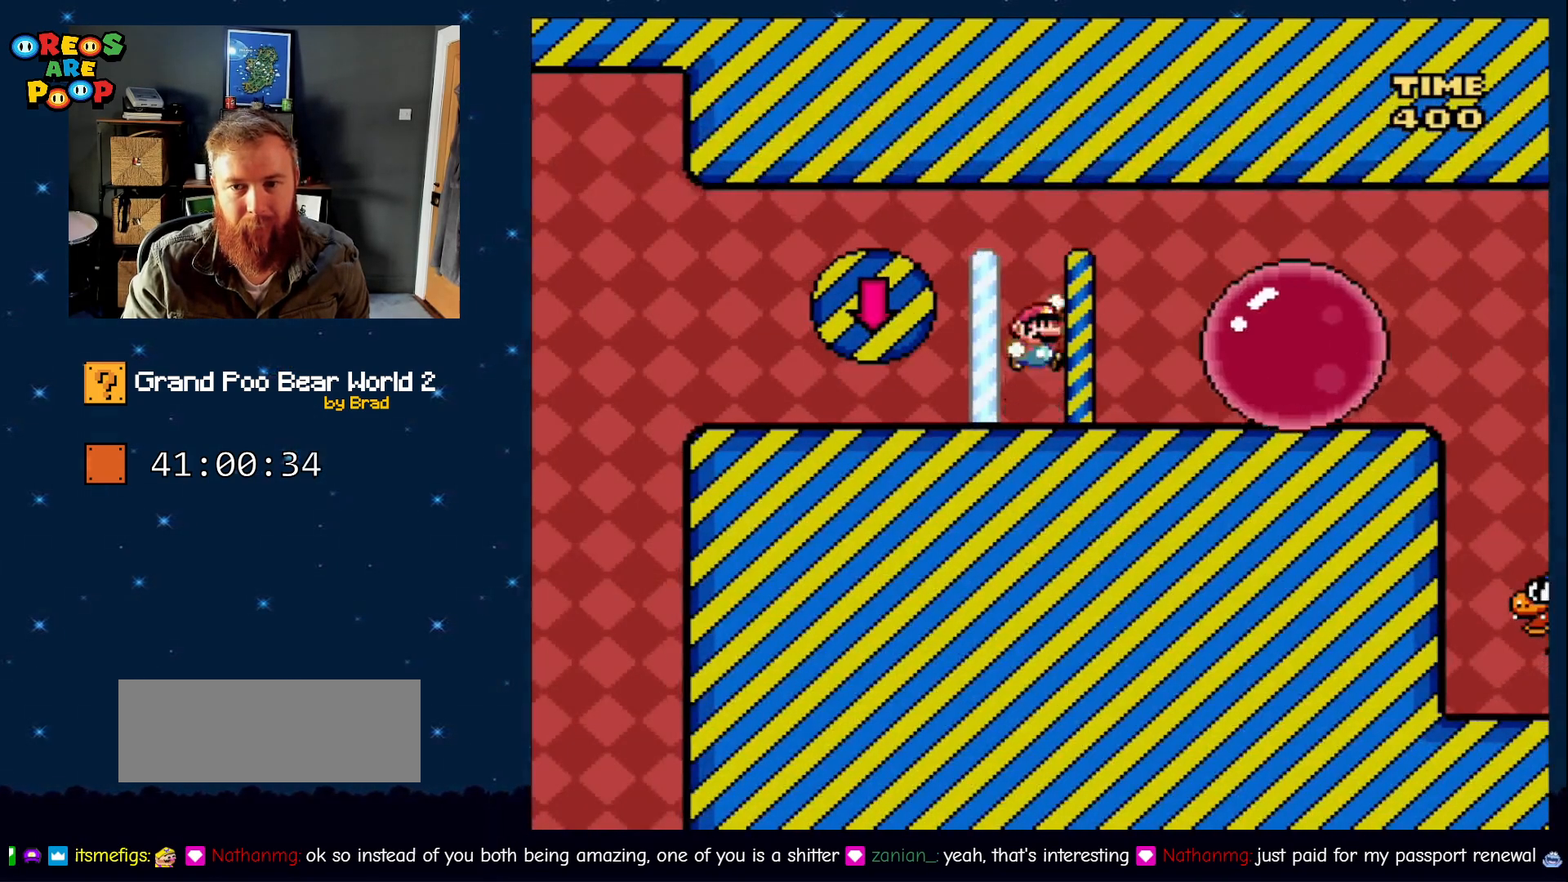
{"buttons": ["Y", "DPAD_RIGHT"], "events": [[367, "B", "up"]]}
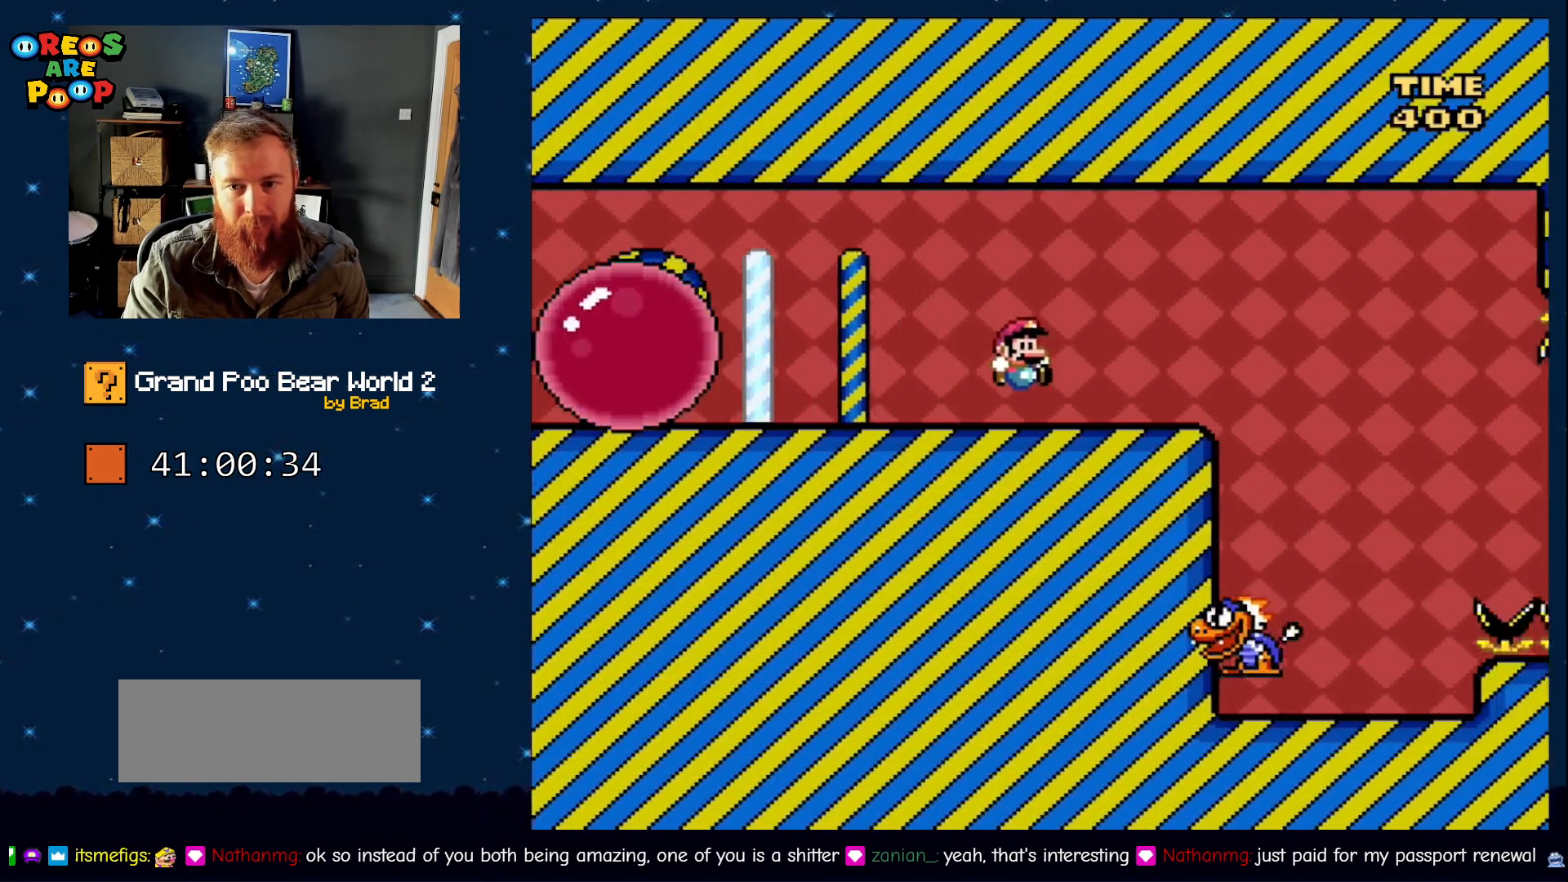
{"buttons": ["Y"], "events": [[450, "DPAD_RIGHT", "up"]]}
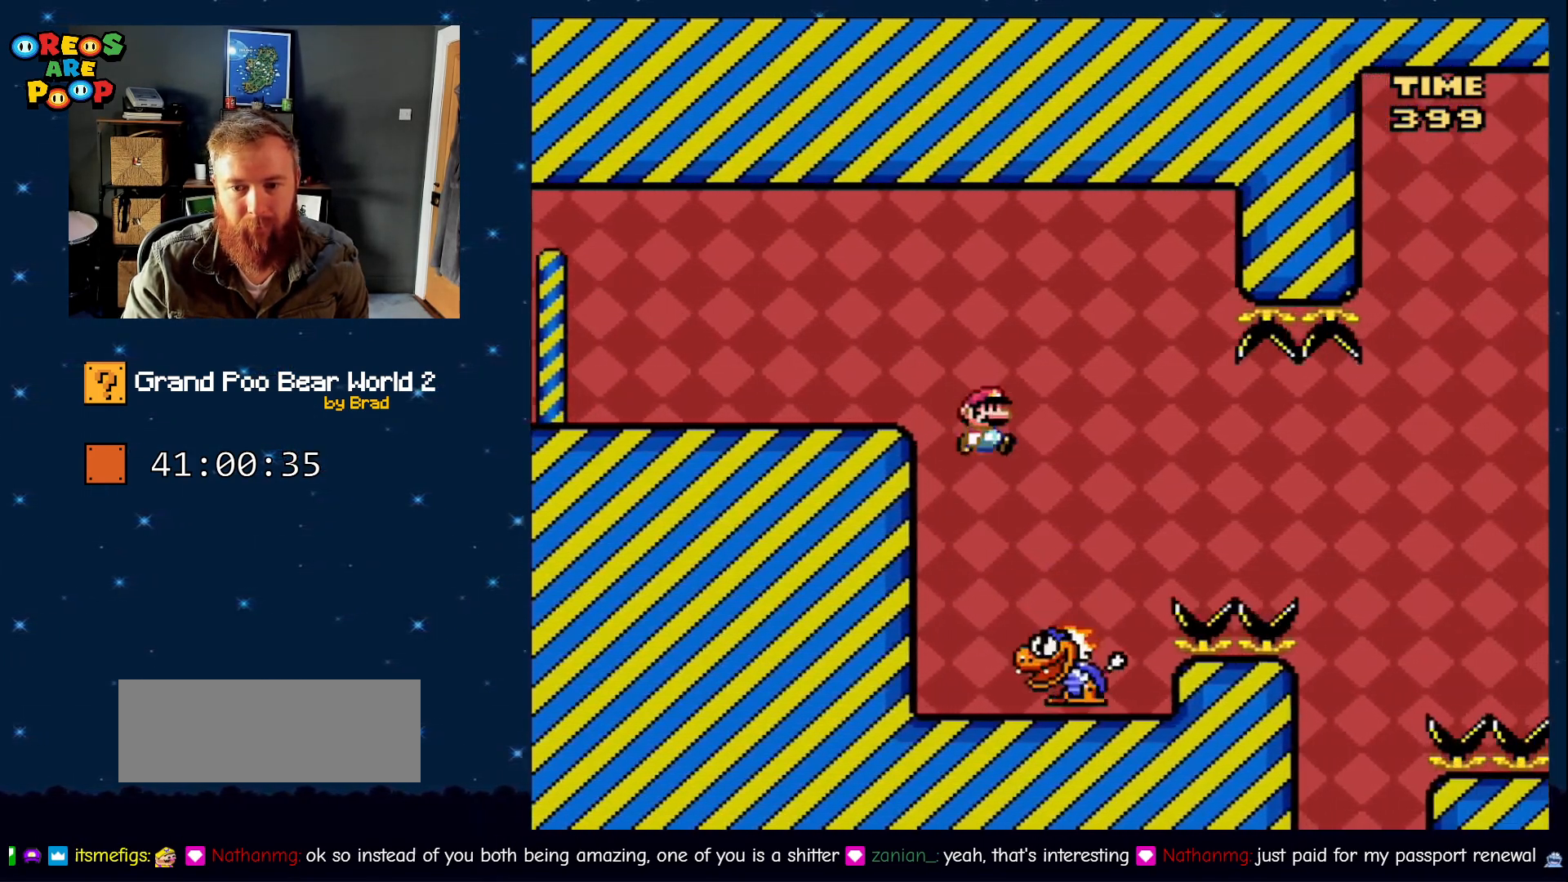
{"buttons": ["Y"], "events": [[133, "DPAD_LEFT", "down"], [433, "DPAD_LEFT", "up"]]}